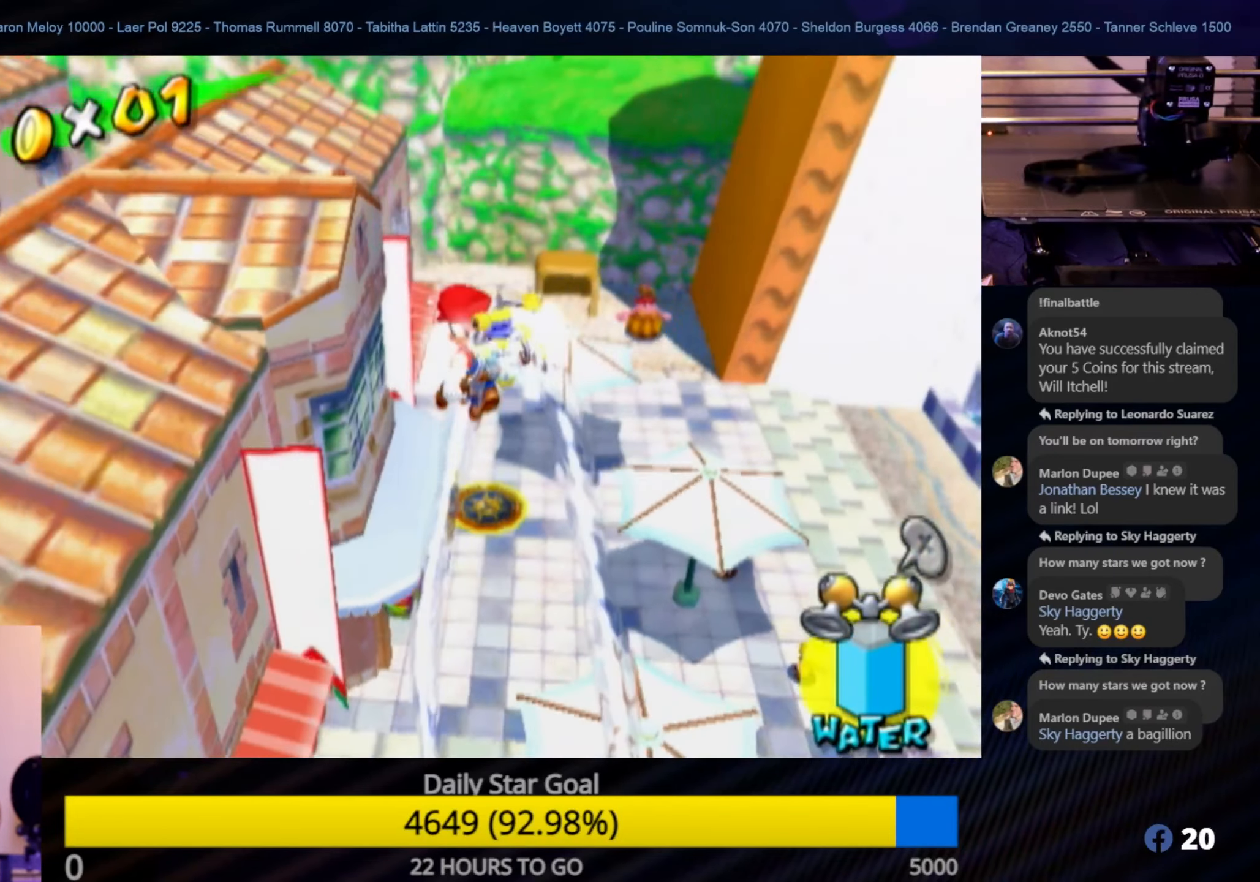
Gameplay with a controller (Nintendo layout); each line is a JSON object with the inputs held at the frame after it. "events" lists button and stick changes between this image and that frame as [ms after this image, input, new state], when the widget could be followed in between. Not read: L3 R3.
{"buttons": ["R1"], "left_stick": "up-left", "right_stick": "center", "events": [[100, "right_stick", "center"], [183, "left_stick", "up-left"]]}
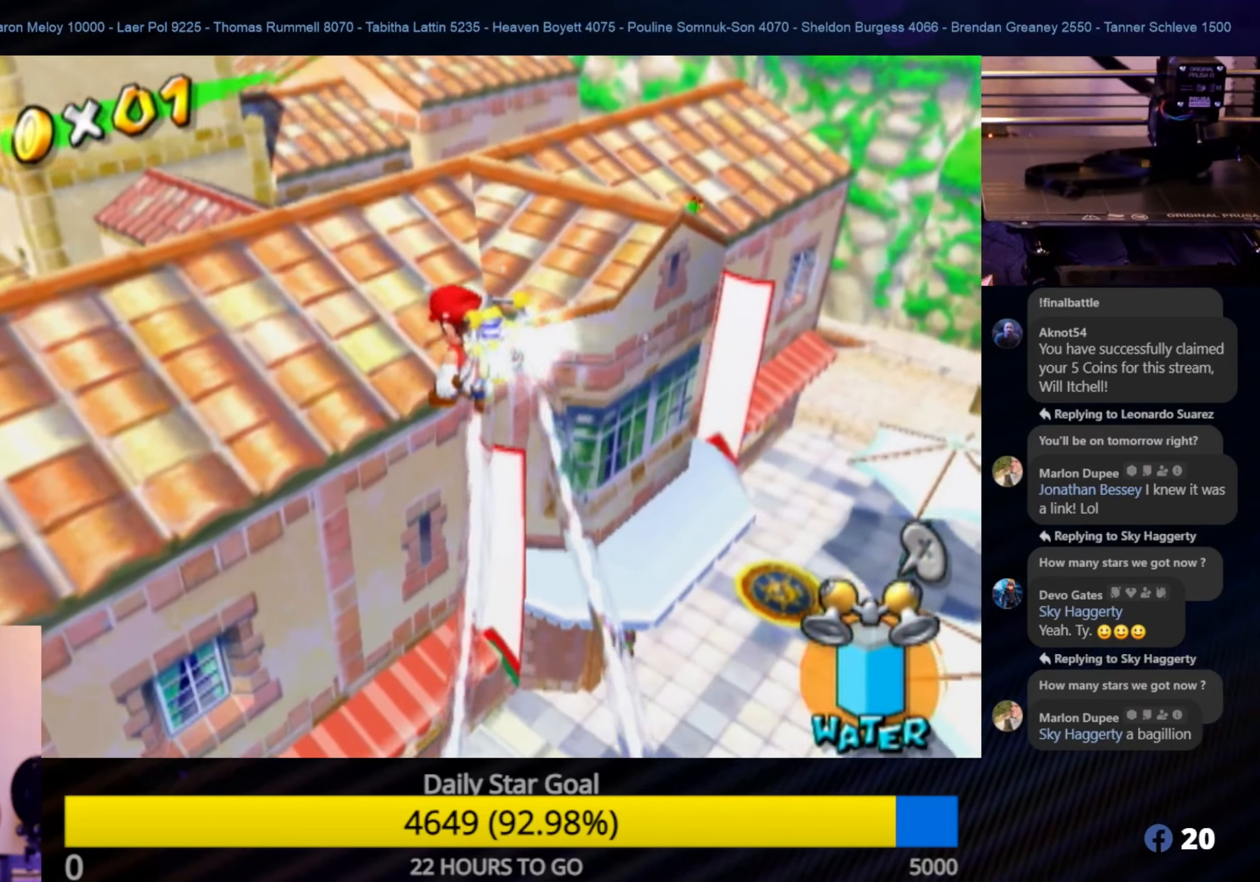
{"buttons": [], "left_stick": "up-left", "right_stick": "center", "events": [[350, "R1", "up"]]}
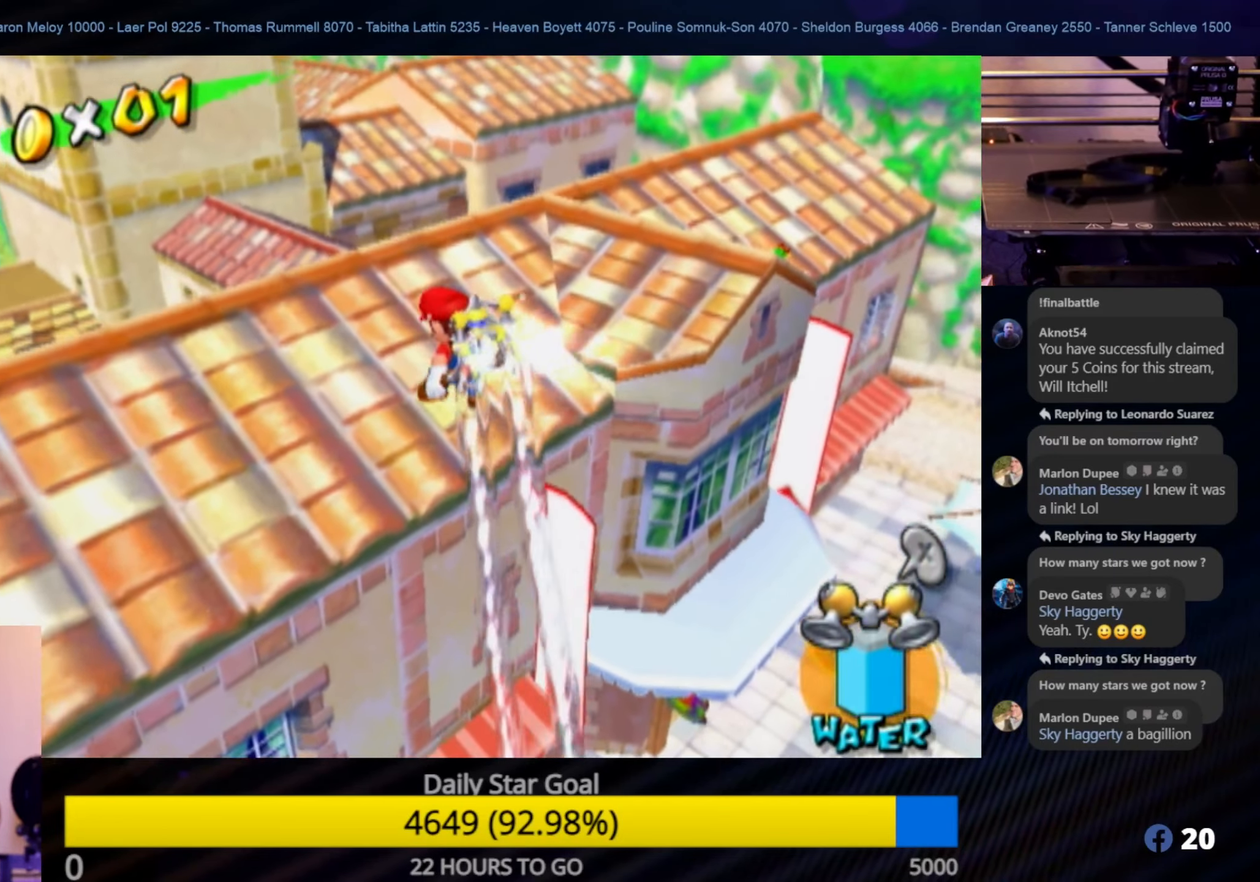
{"buttons": [], "left_stick": "up", "right_stick": "down-right", "events": [[233, "left_stick", "up"], [500, "right_stick", "down-right"]]}
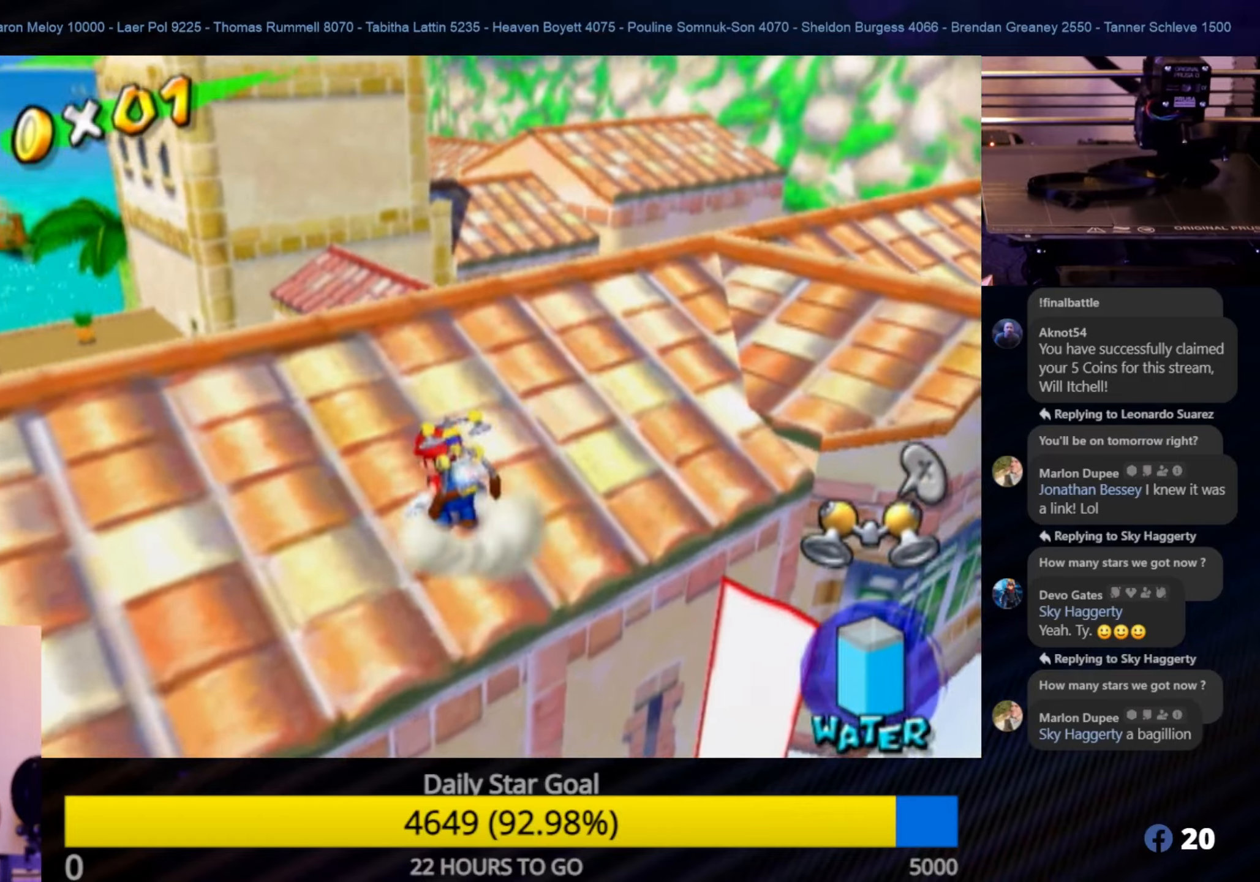
{"buttons": [], "left_stick": "center", "right_stick": "right", "events": [[84, "left_stick", "center"], [84, "right_stick", "right"]]}
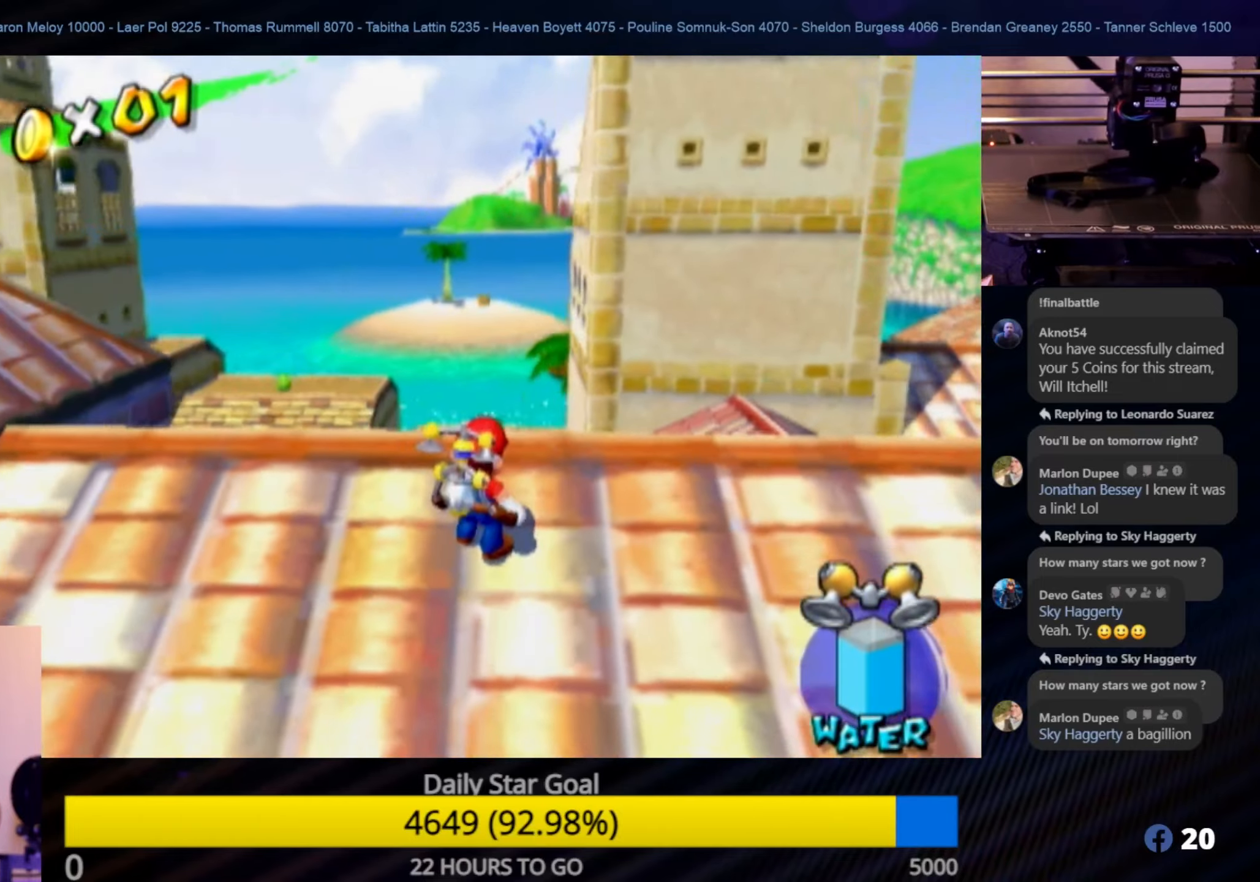
{"buttons": [], "left_stick": "up", "right_stick": "center", "events": [[34, "left_stick", "up"], [67, "right_stick", "down-right"], [200, "left_stick", "up-left"], [334, "left_stick", "up"], [367, "right_stick", "center"]]}
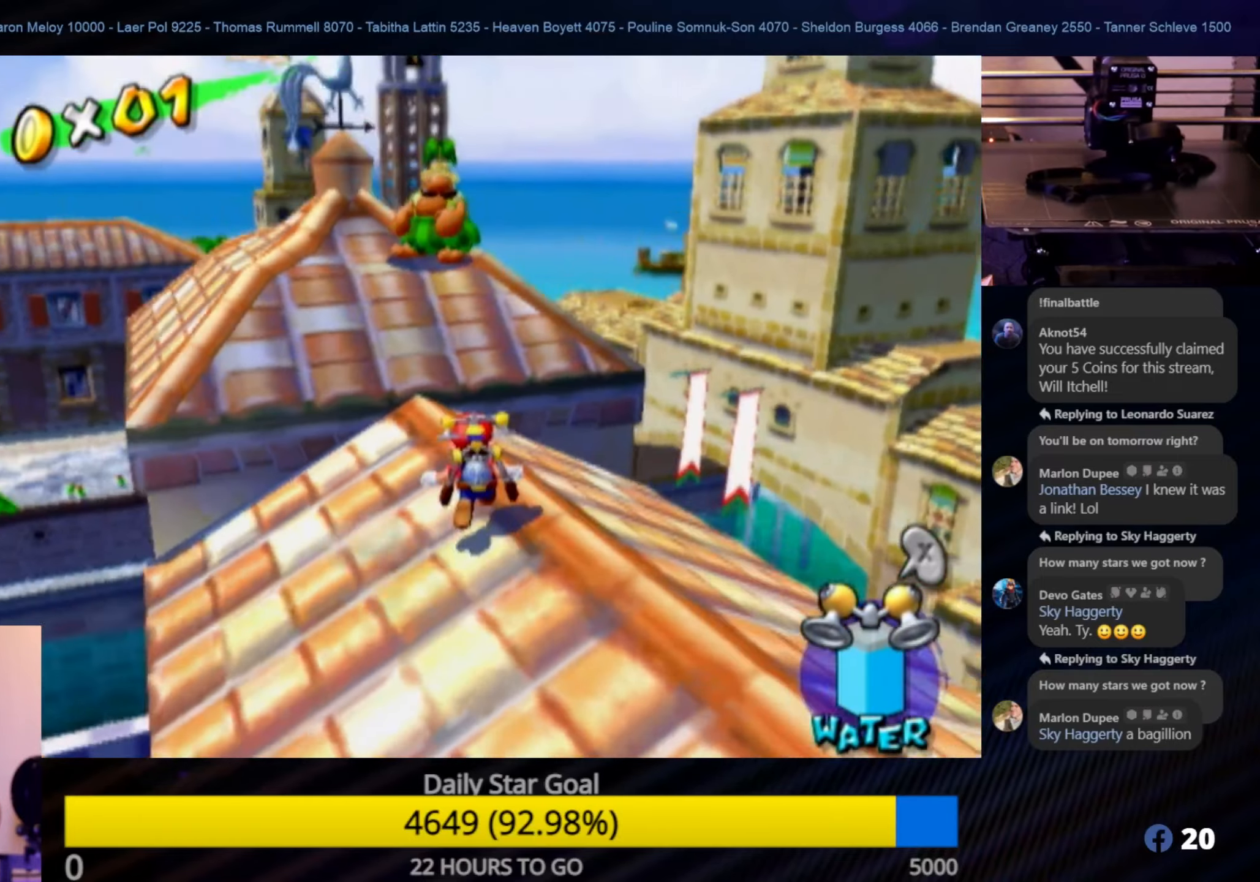
{"buttons": [], "left_stick": "up-left", "right_stick": "center", "events": [[250, "A", "down"], [400, "A", "up"], [500, "left_stick", "up-left"]]}
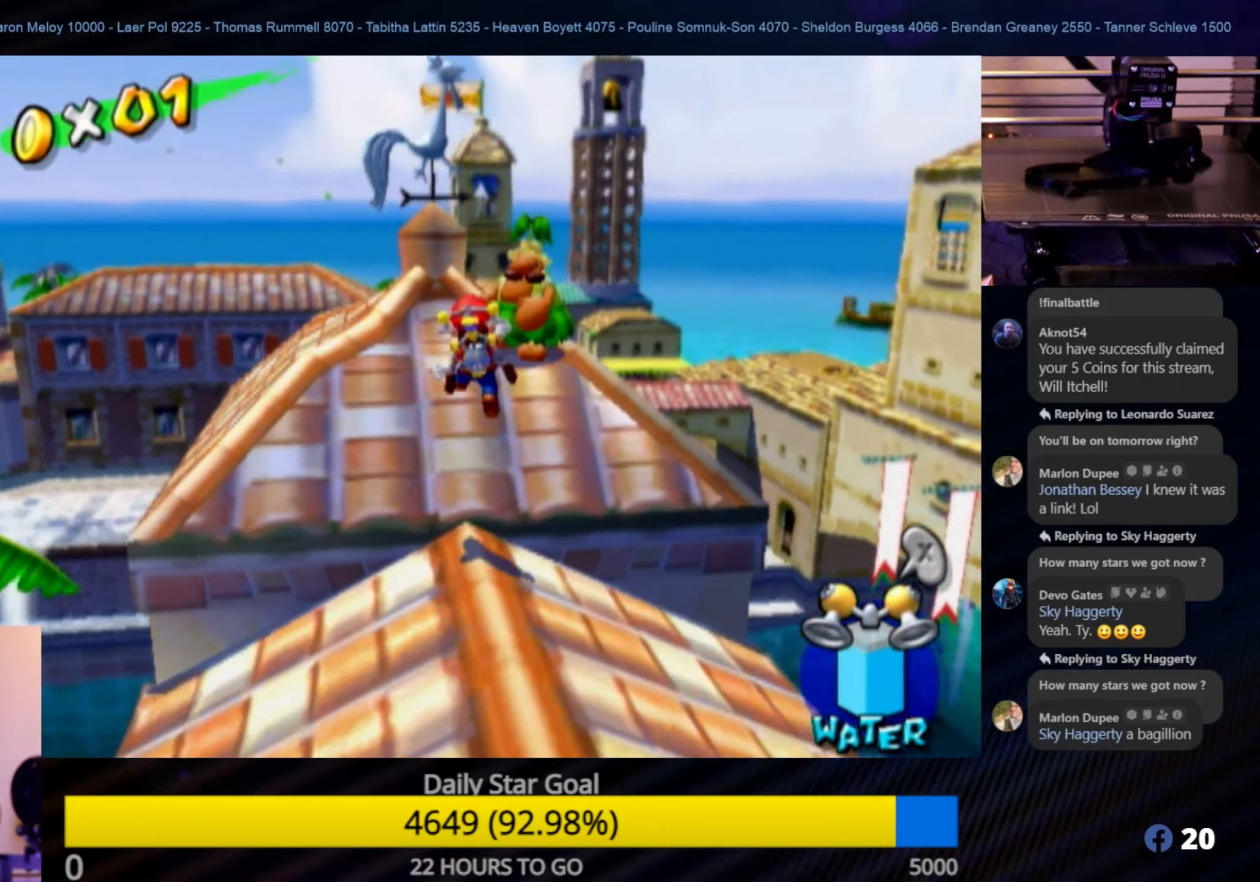
{"buttons": [], "left_stick": "up-left", "right_stick": "center", "events": []}
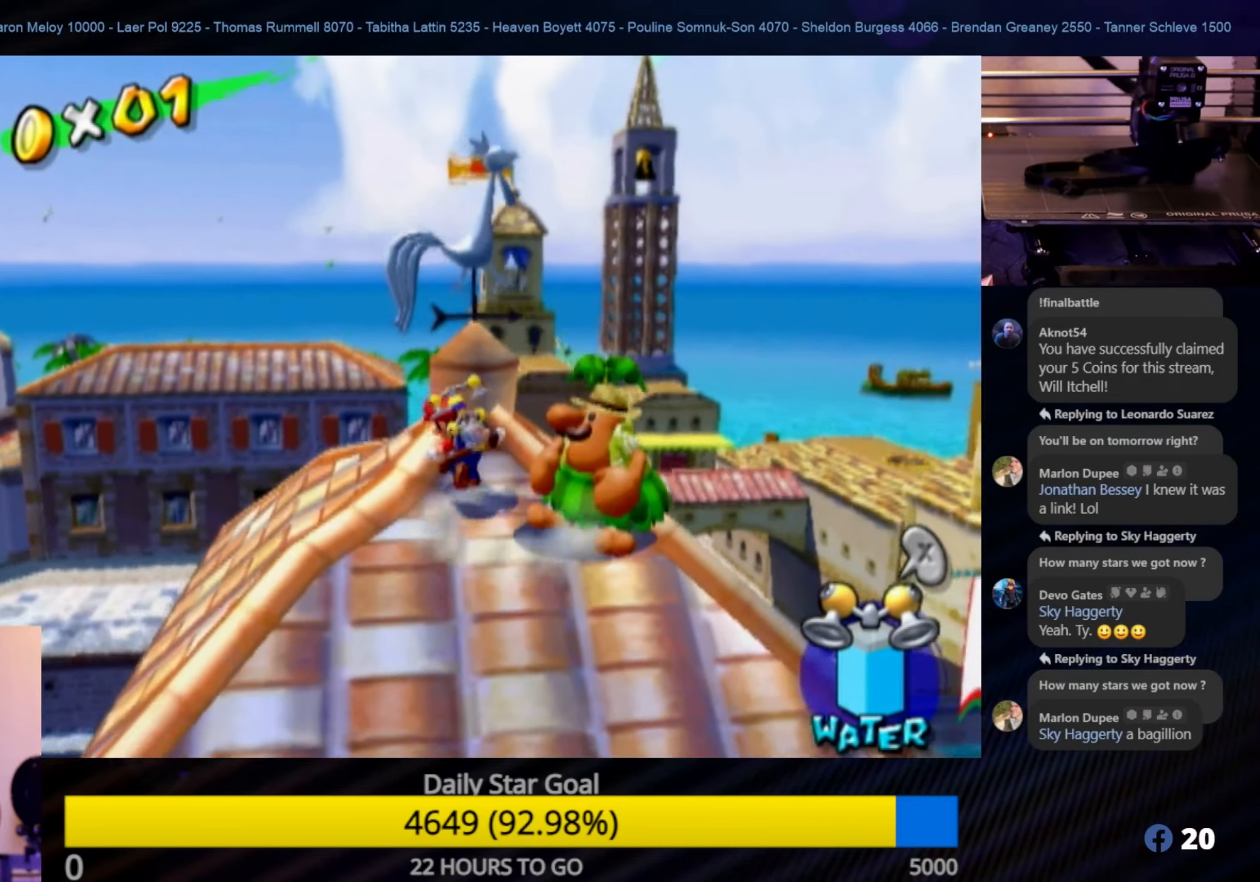
{"buttons": [], "left_stick": "up", "right_stick": "center", "events": [[167, "left_stick", "up"]]}
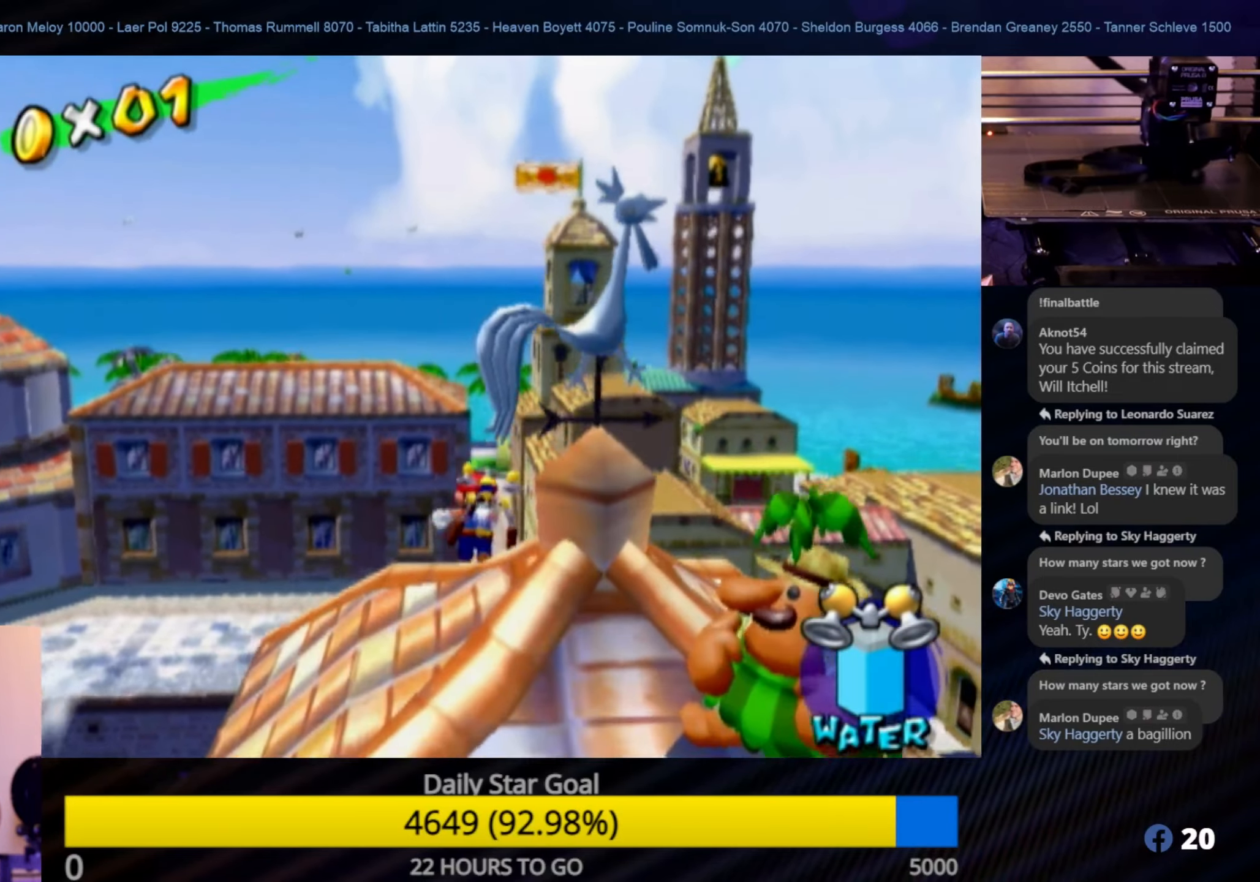
{"buttons": ["R1"], "left_stick": "up", "right_stick": "center", "events": [[50, "A", "down"], [317, "R1", "down"], [500, "A", "up"]]}
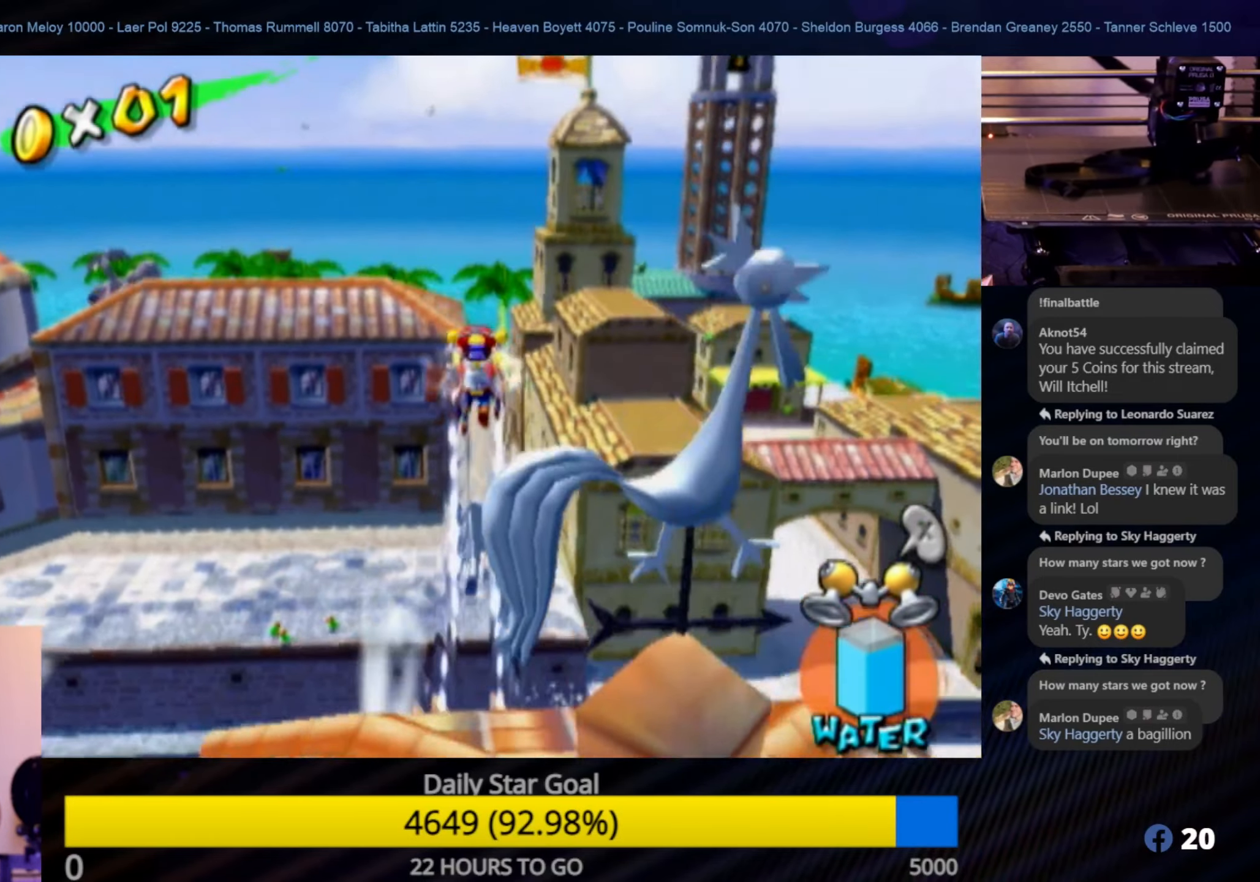
{"buttons": ["R1"], "left_stick": "up", "right_stick": "center", "events": [[217, "left_stick", "up-right"], [484, "left_stick", "up"]]}
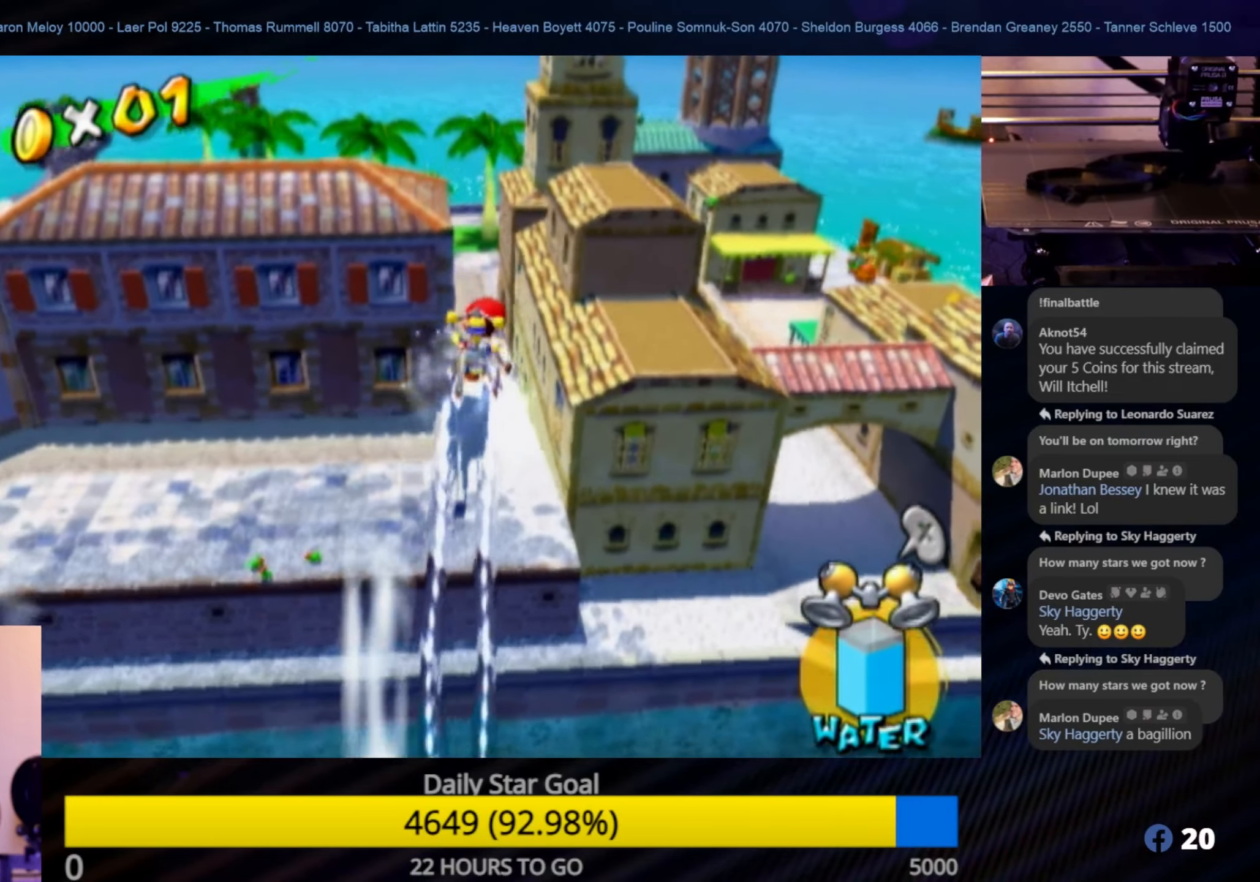
{"buttons": ["R1"], "left_stick": "up-right", "right_stick": "center", "events": [[367, "left_stick", "up-right"]]}
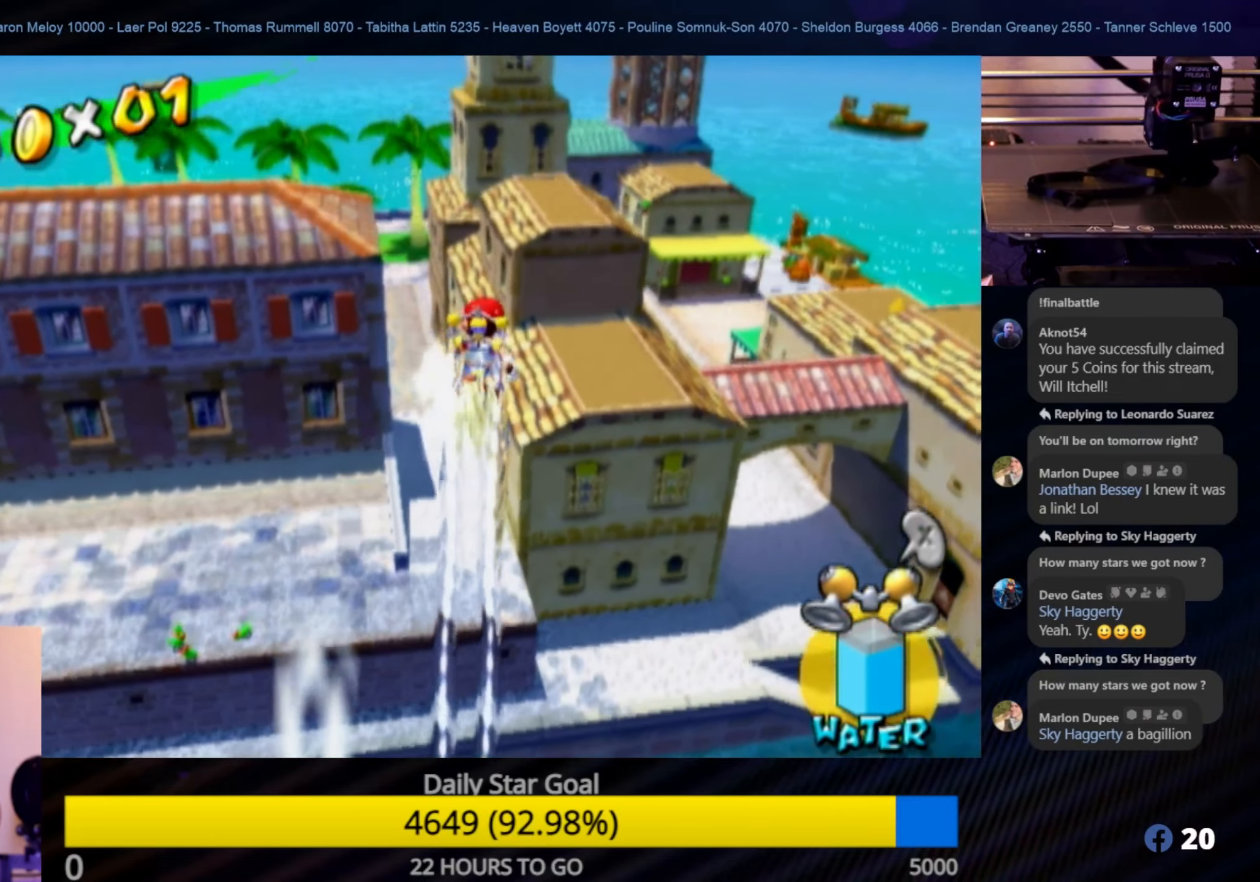
{"buttons": ["R1"], "left_stick": "up-right", "right_stick": "center", "events": [[34, "left_stick", "up"], [500, "left_stick", "up-right"]]}
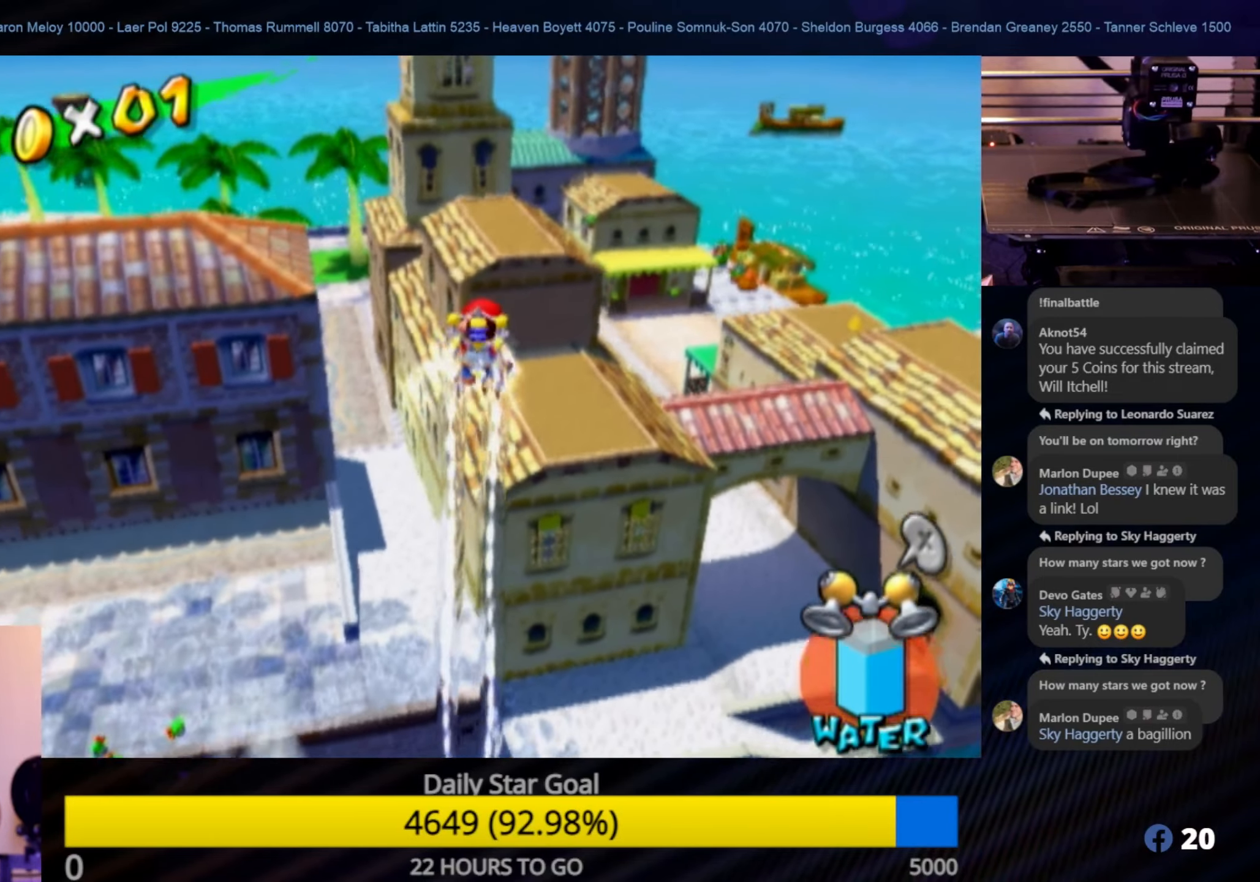
{"buttons": ["R1"], "left_stick": "up", "right_stick": "center", "events": [[200, "left_stick", "up"]]}
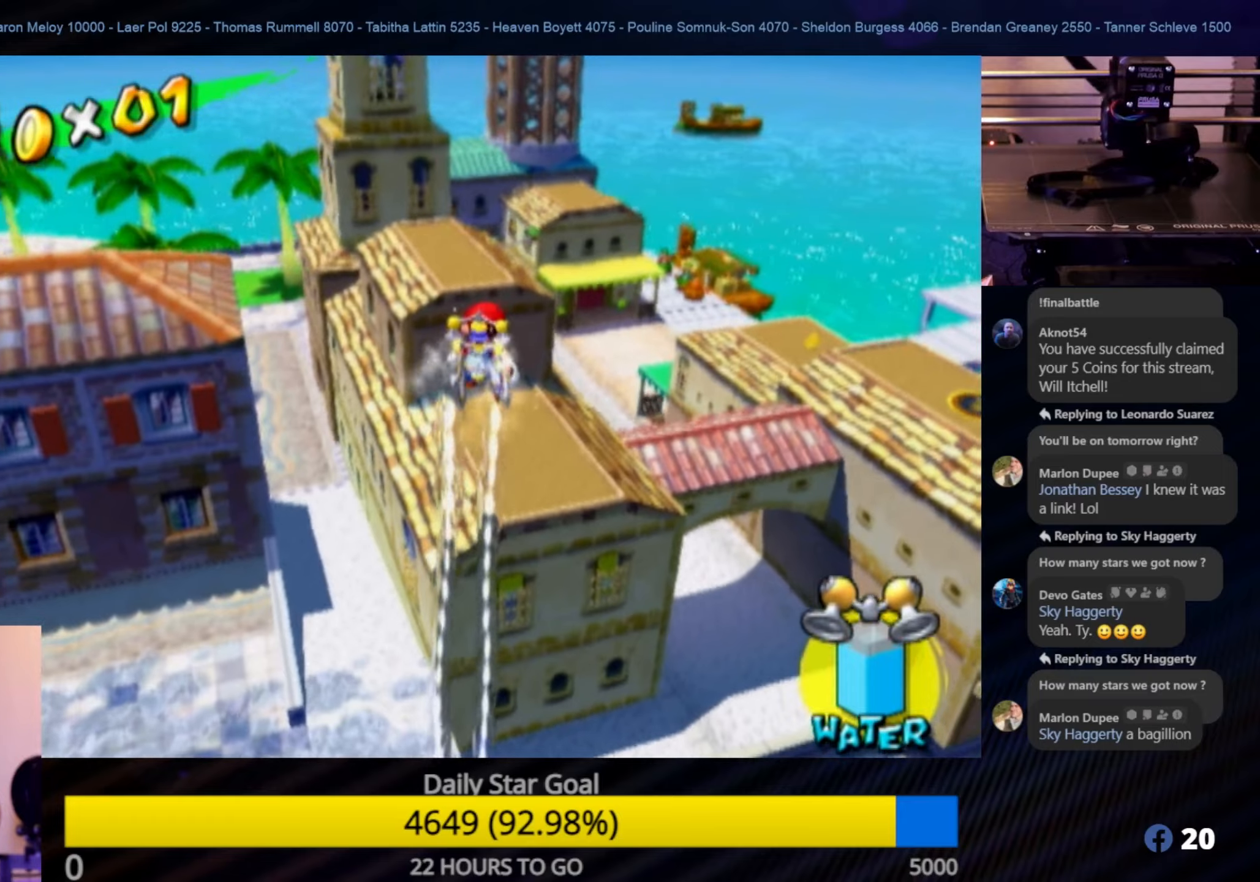
{"buttons": ["R1"], "left_stick": "up", "right_stick": "center", "events": []}
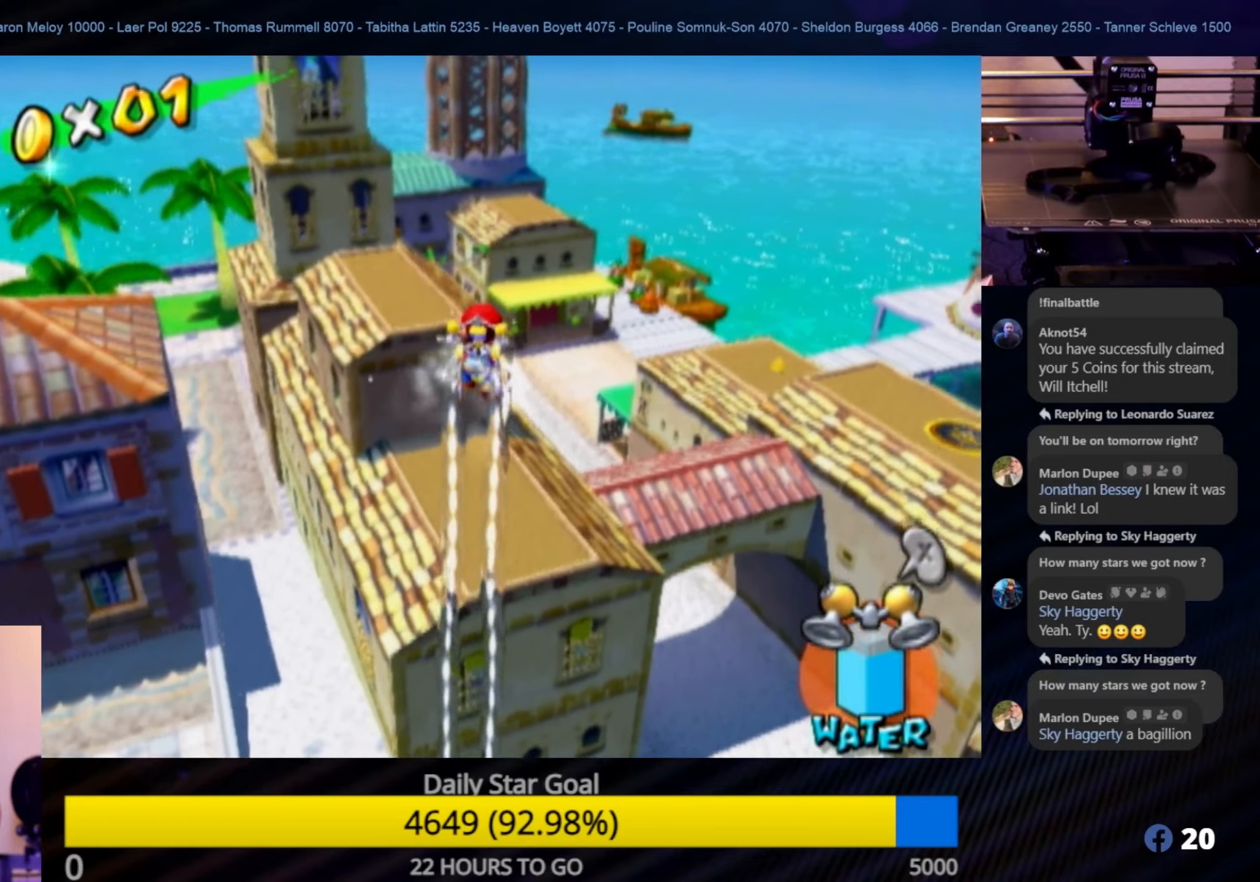
{"buttons": [], "left_stick": "up", "right_stick": "center", "events": [[400, "R1", "up"]]}
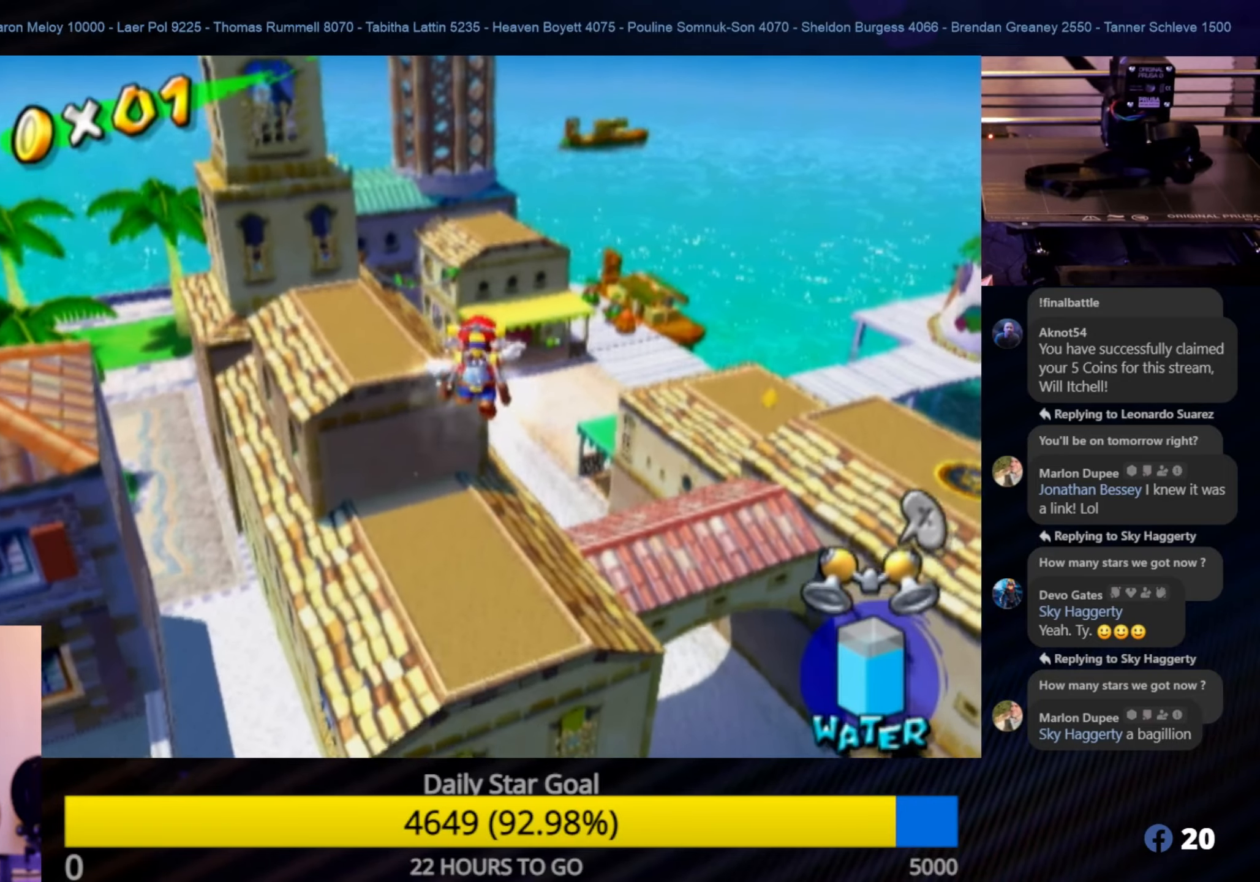
{"buttons": [], "left_stick": "up", "right_stick": "left", "events": [[16, "right_stick", "left"]]}
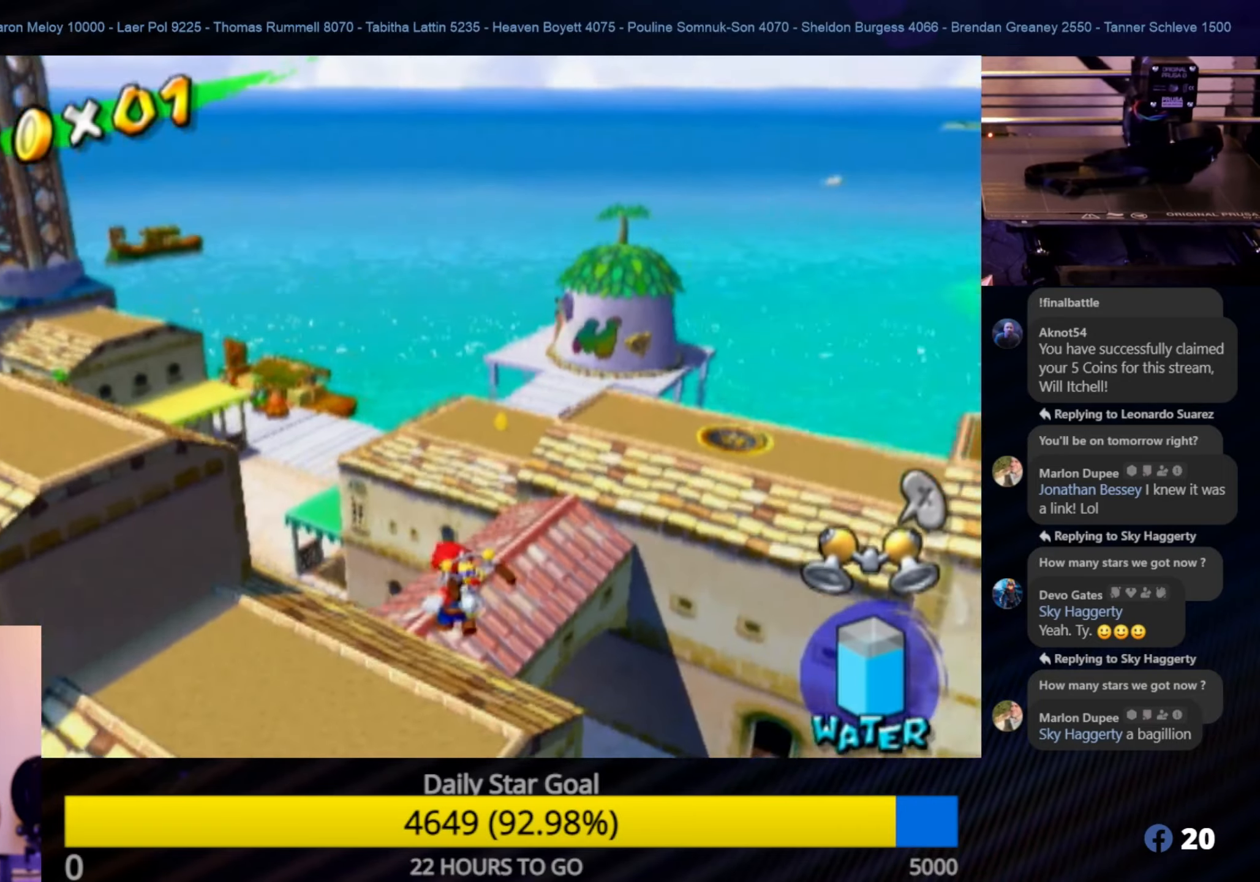
{"buttons": [], "left_stick": "up", "right_stick": "center", "events": [[33, "right_stick", "center"]]}
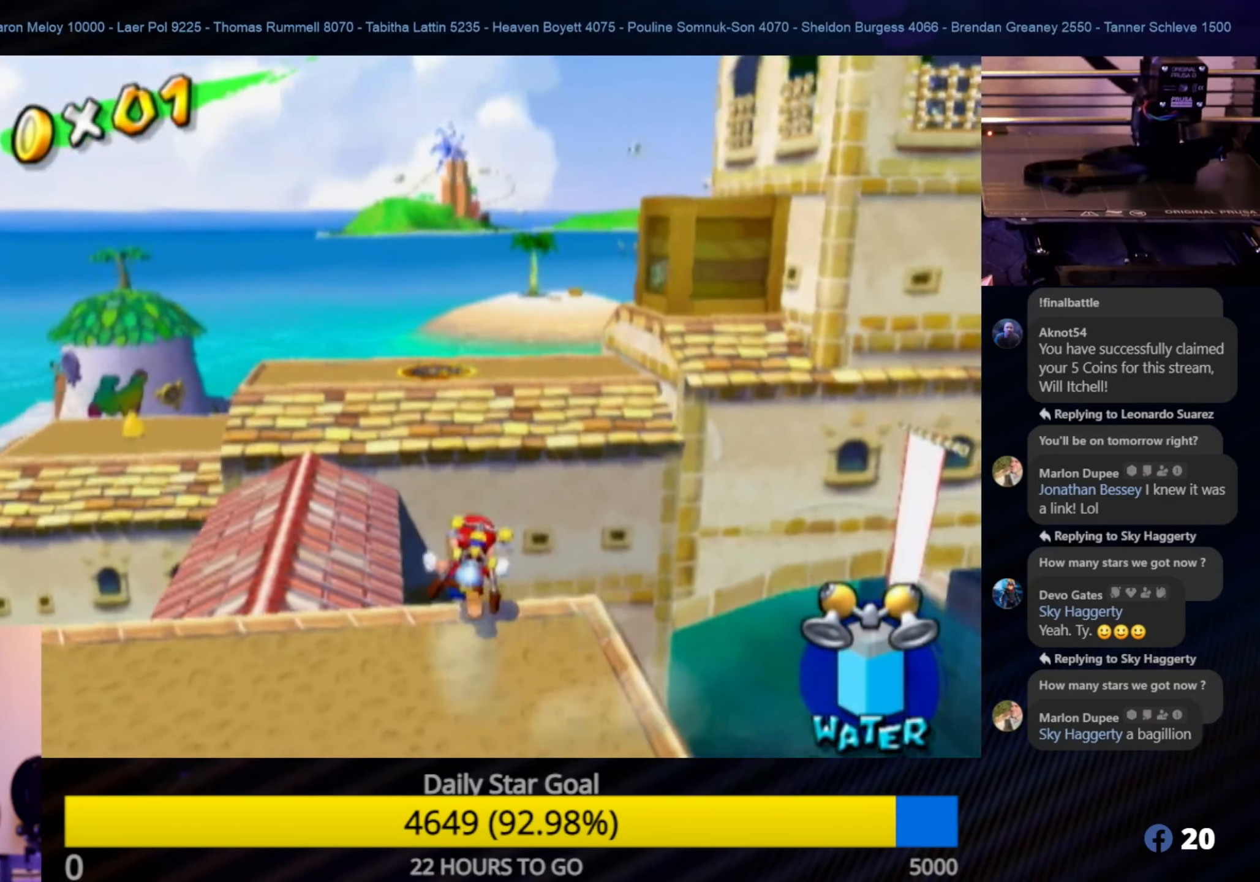
{"buttons": ["R1"], "left_stick": "up", "right_stick": "center", "events": [[100, "A", "down"], [333, "A", "up"], [333, "R1", "down"]]}
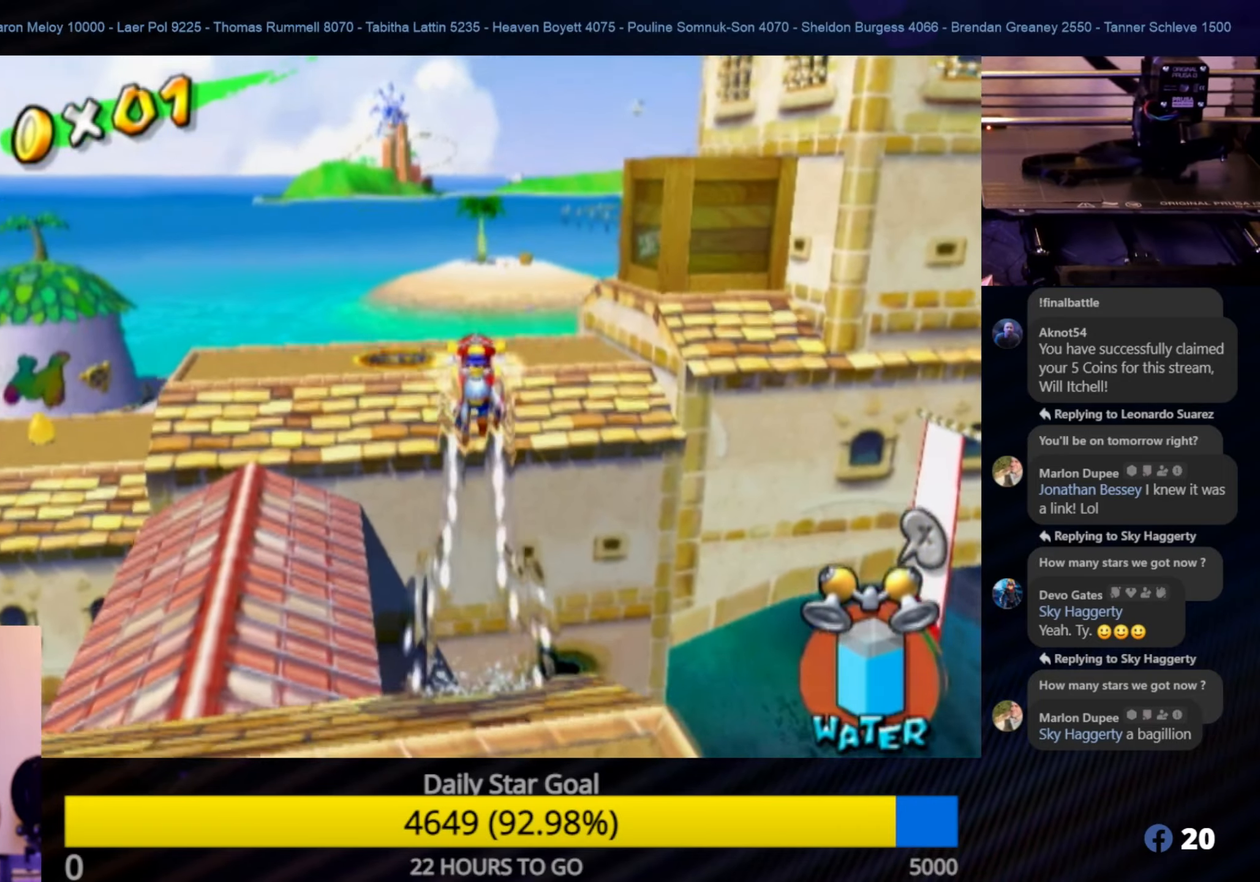
{"buttons": ["R1"], "left_stick": "up", "right_stick": "center", "events": []}
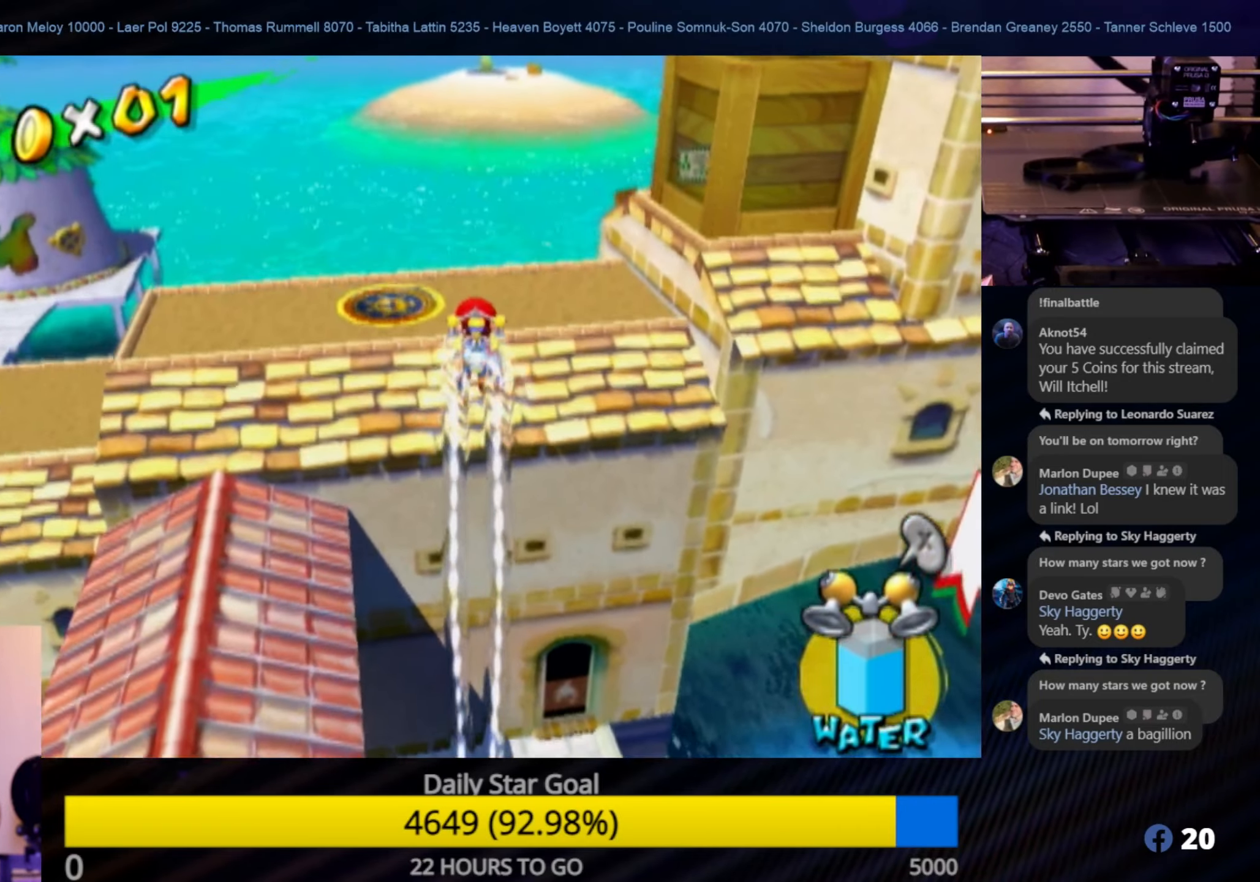
{"buttons": [], "left_stick": "up", "right_stick": "center", "events": [[233, "R1", "up"], [350, "R1", "down"], [450, "R1", "up"]]}
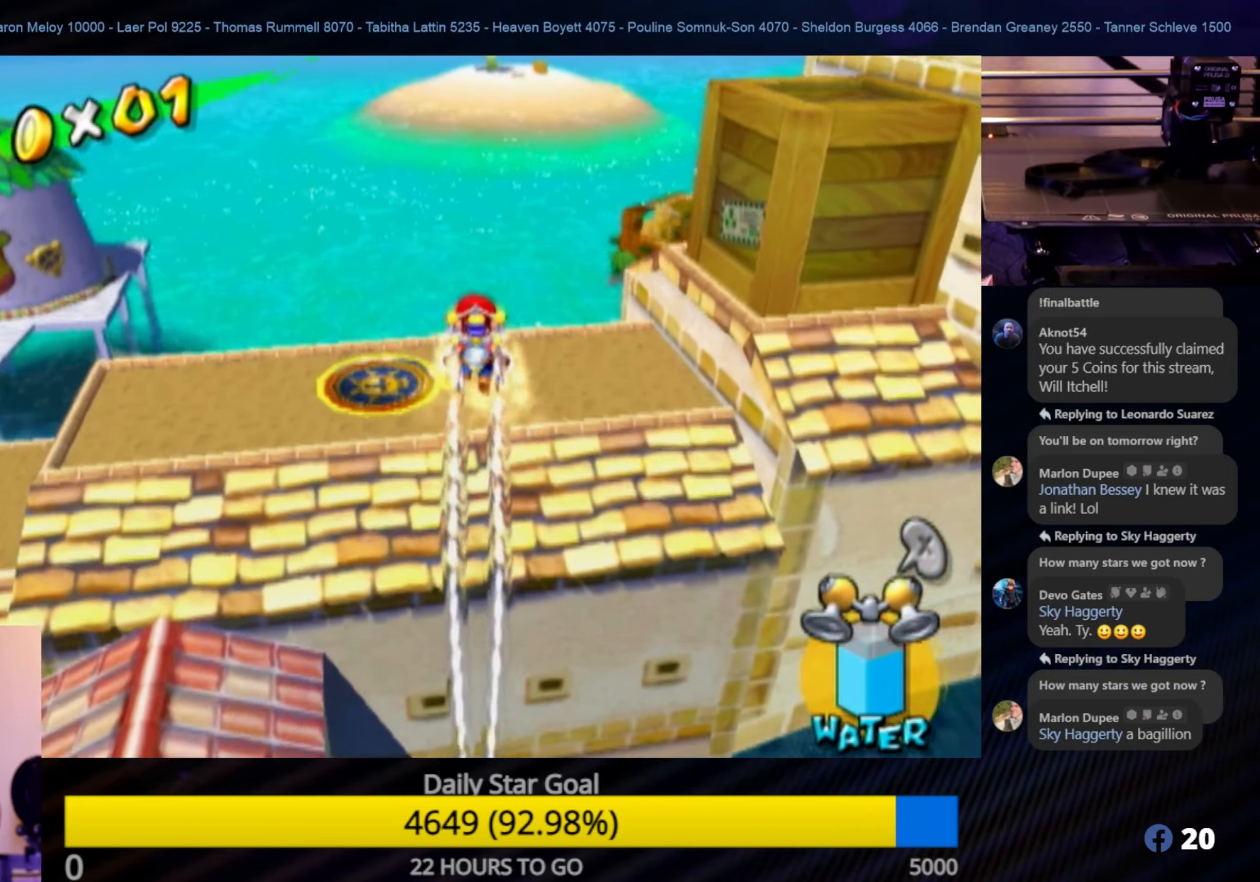
{"buttons": [], "left_stick": "up", "right_stick": "down", "events": [[266, "right_stick", "down"]]}
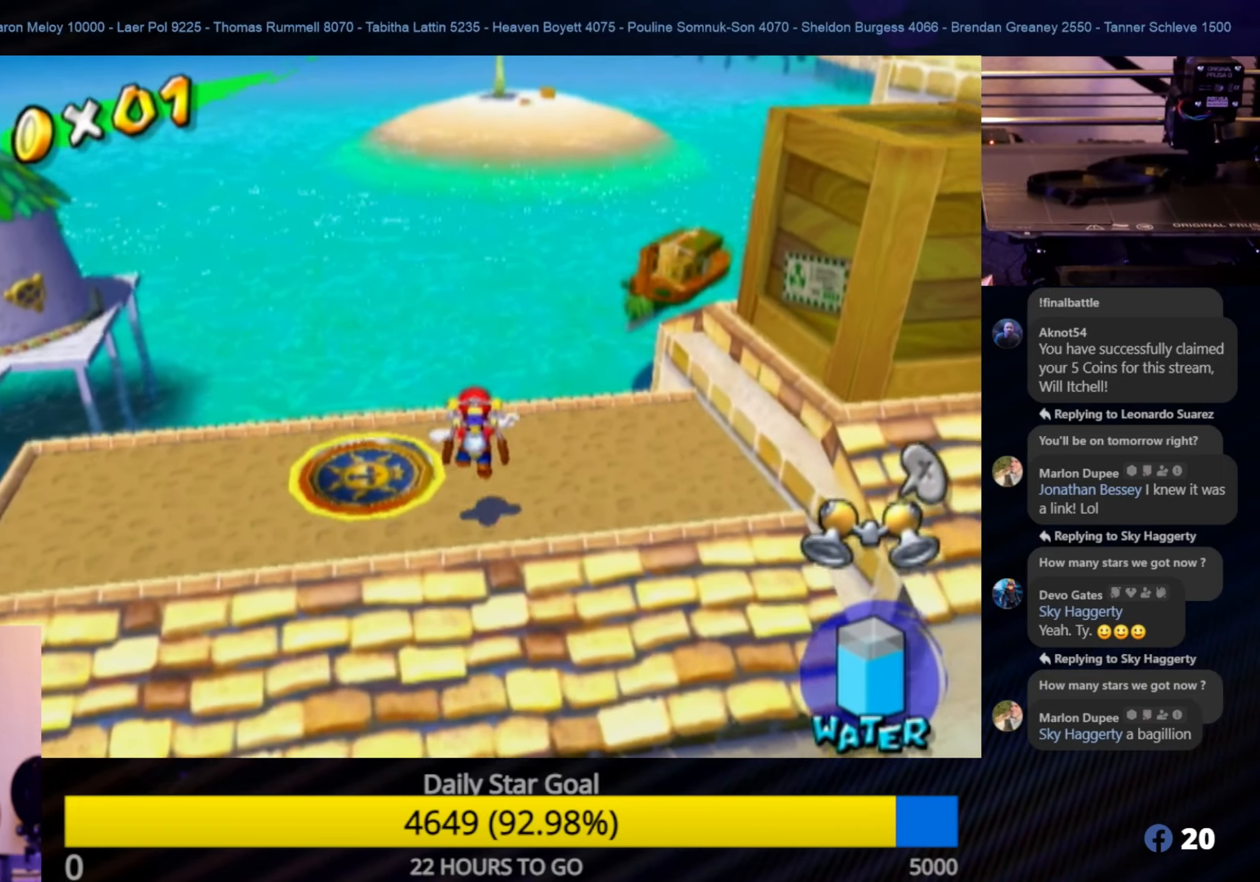
{"buttons": [], "left_stick": "up", "right_stick": "down-right", "events": [[100, "right_stick", "down-right"]]}
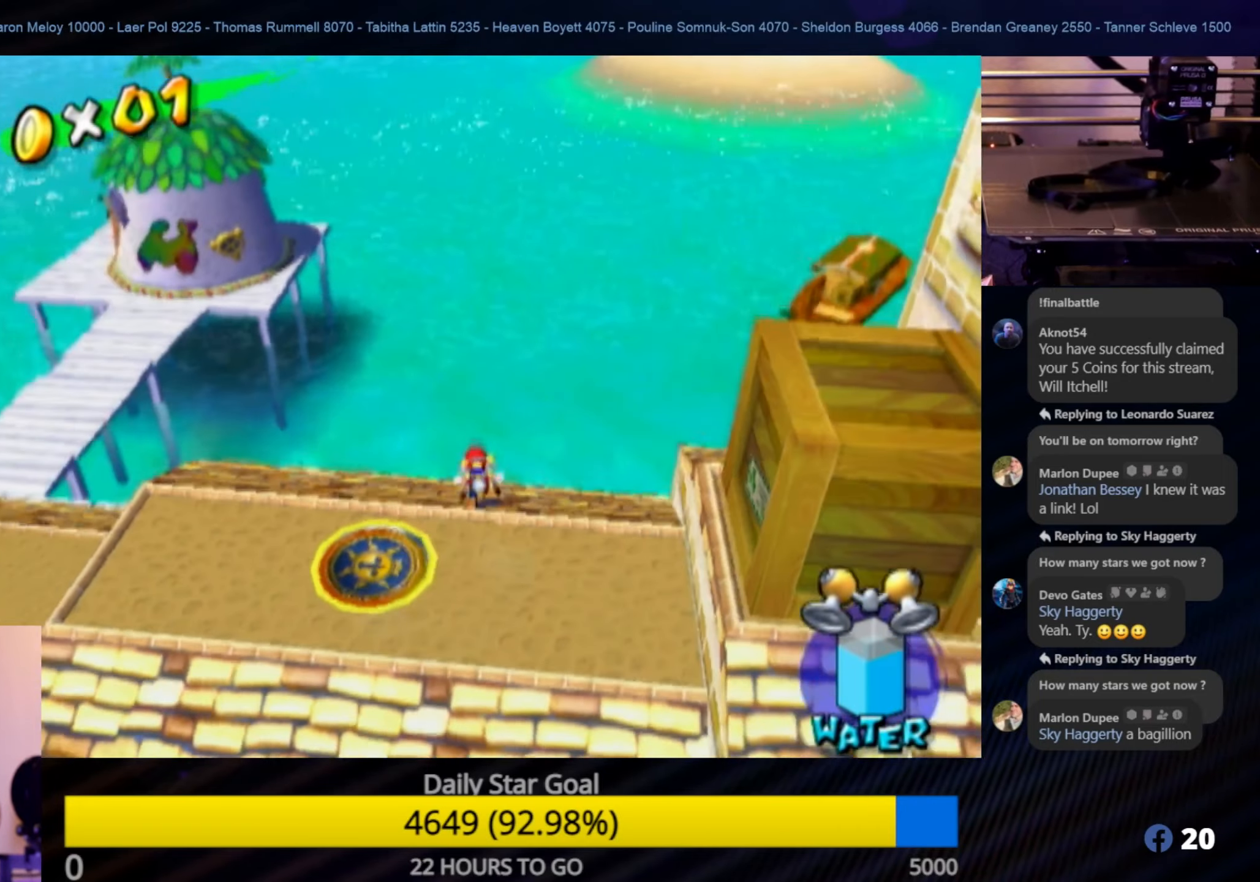
{"buttons": [], "left_stick": "up", "right_stick": "down-right", "events": [[83, "right_stick", "center"], [483, "right_stick", "down-right"]]}
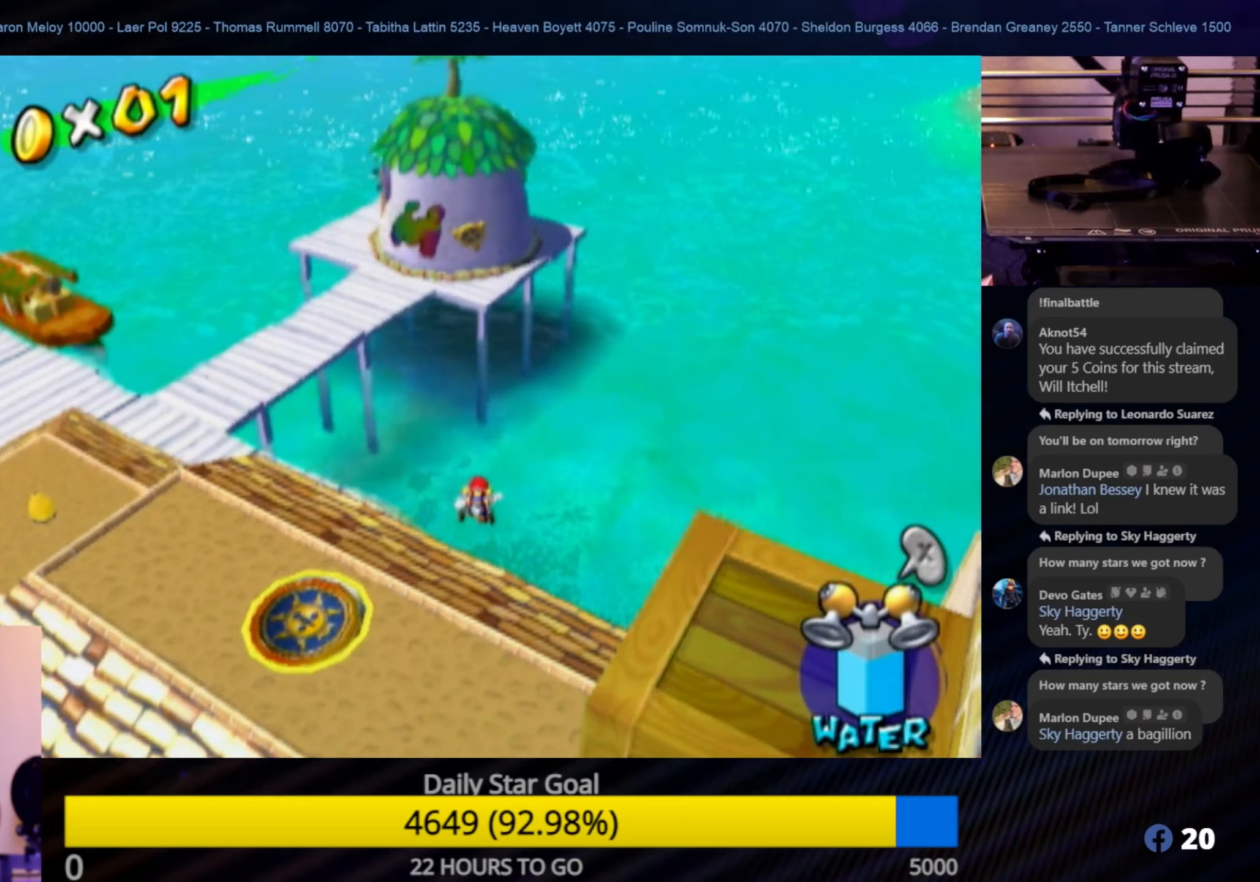
{"buttons": [], "left_stick": "center", "right_stick": "right", "events": [[50, "left_stick", "center"], [317, "right_stick", "right"]]}
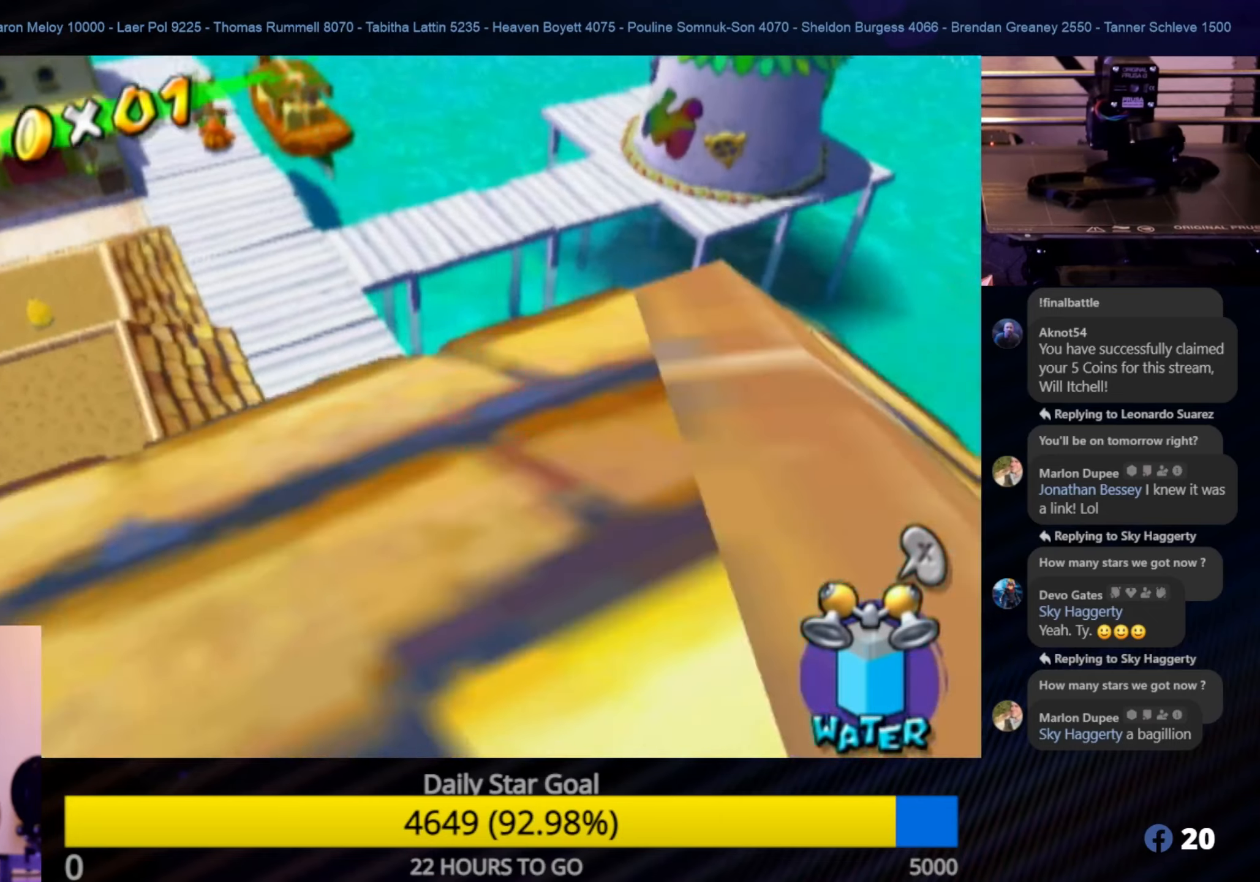
{"buttons": [], "left_stick": "down-left", "right_stick": "right", "events": [[133, "left_stick", "down-left"]]}
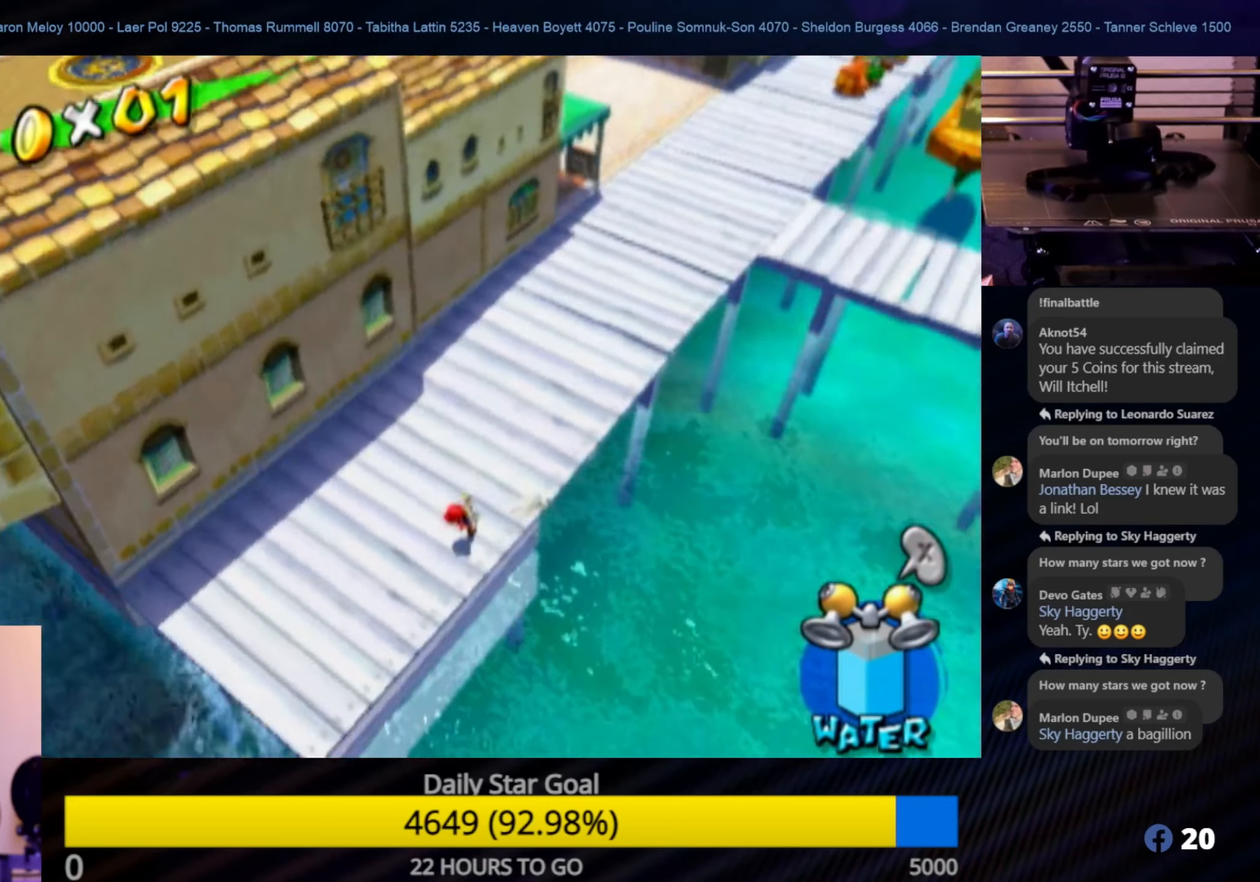
{"buttons": [], "left_stick": "up-left", "right_stick": "center", "events": [[400, "right_stick", "center"], [500, "left_stick", "up-left"]]}
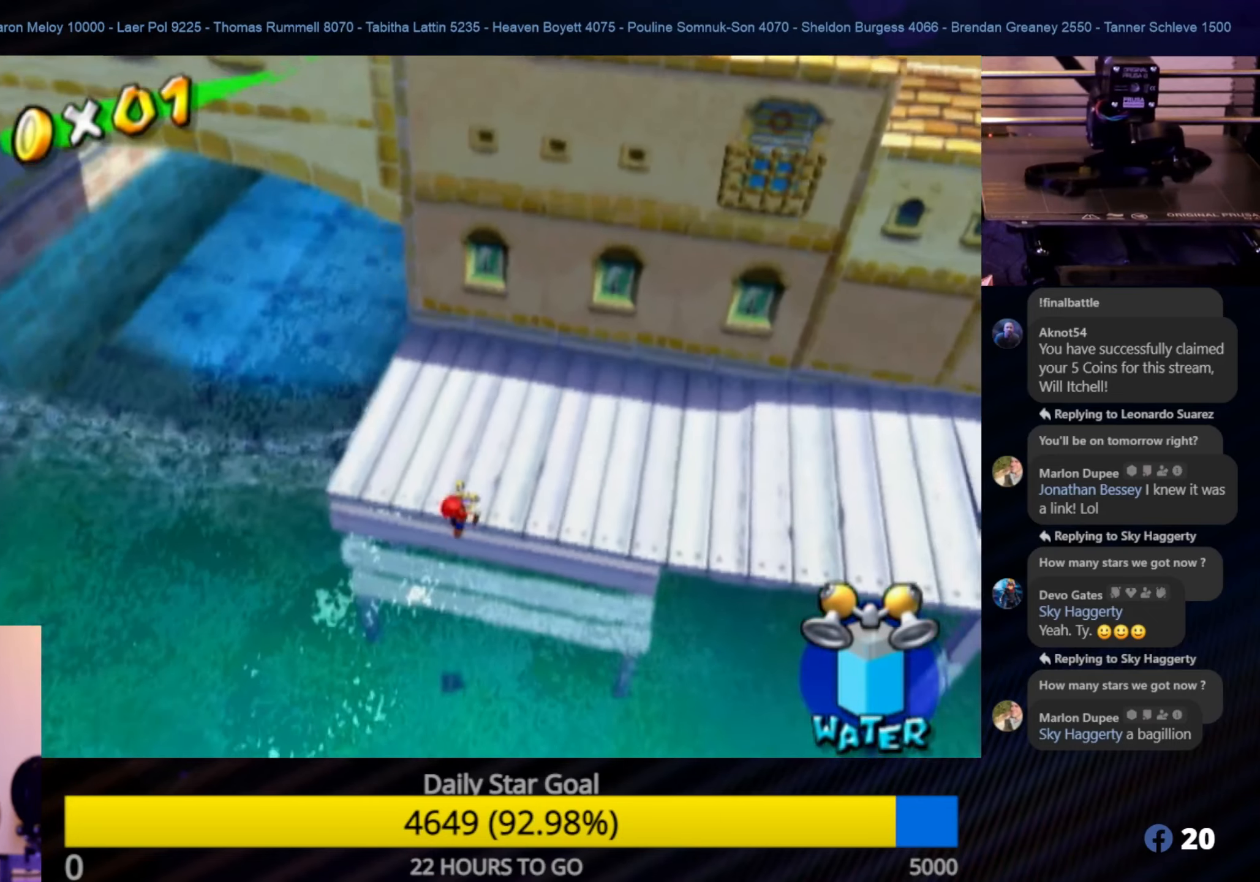
{"buttons": [], "left_stick": "right", "right_stick": "center", "events": [[217, "left_stick", "up"], [483, "left_stick", "right"]]}
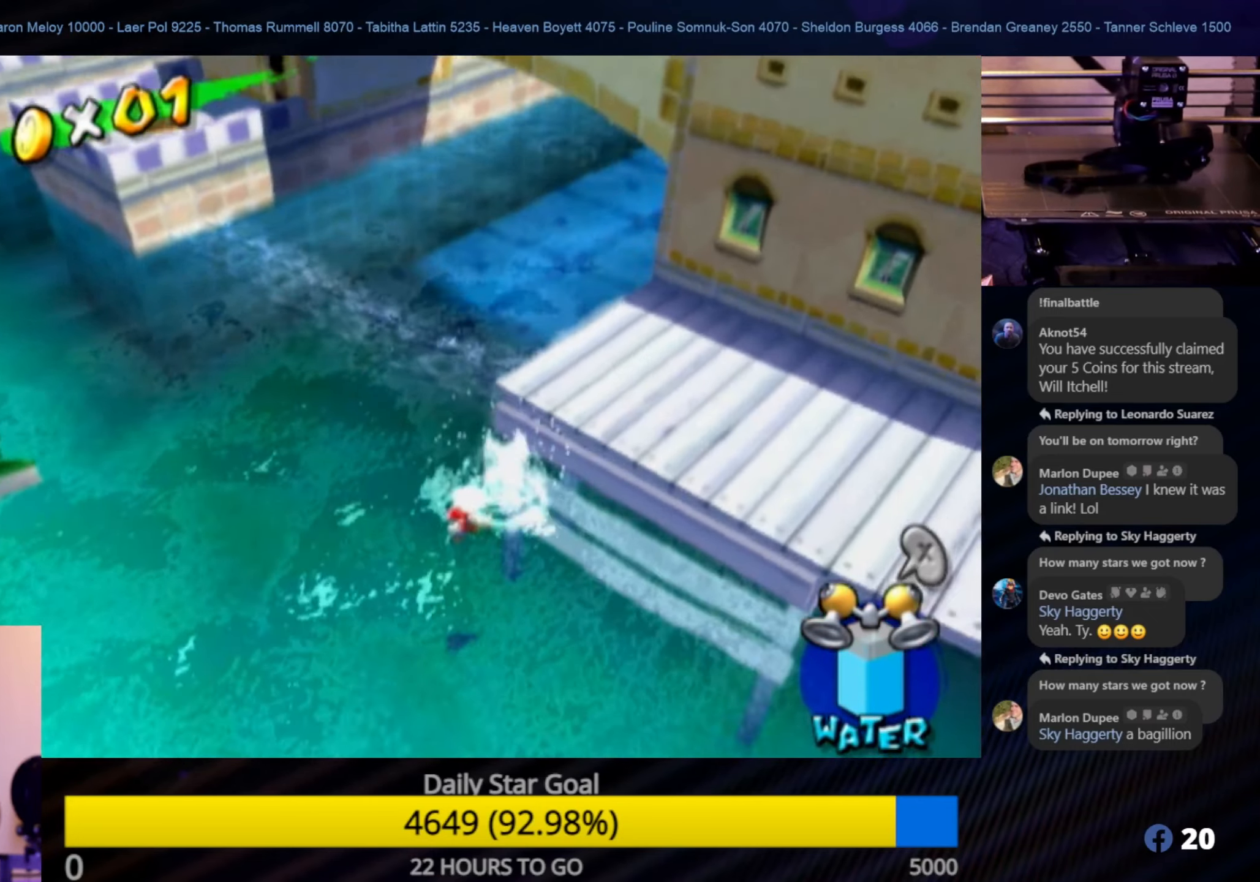
{"buttons": [], "left_stick": "down-right", "right_stick": "center", "events": [[33, "left_stick", "down-right"]]}
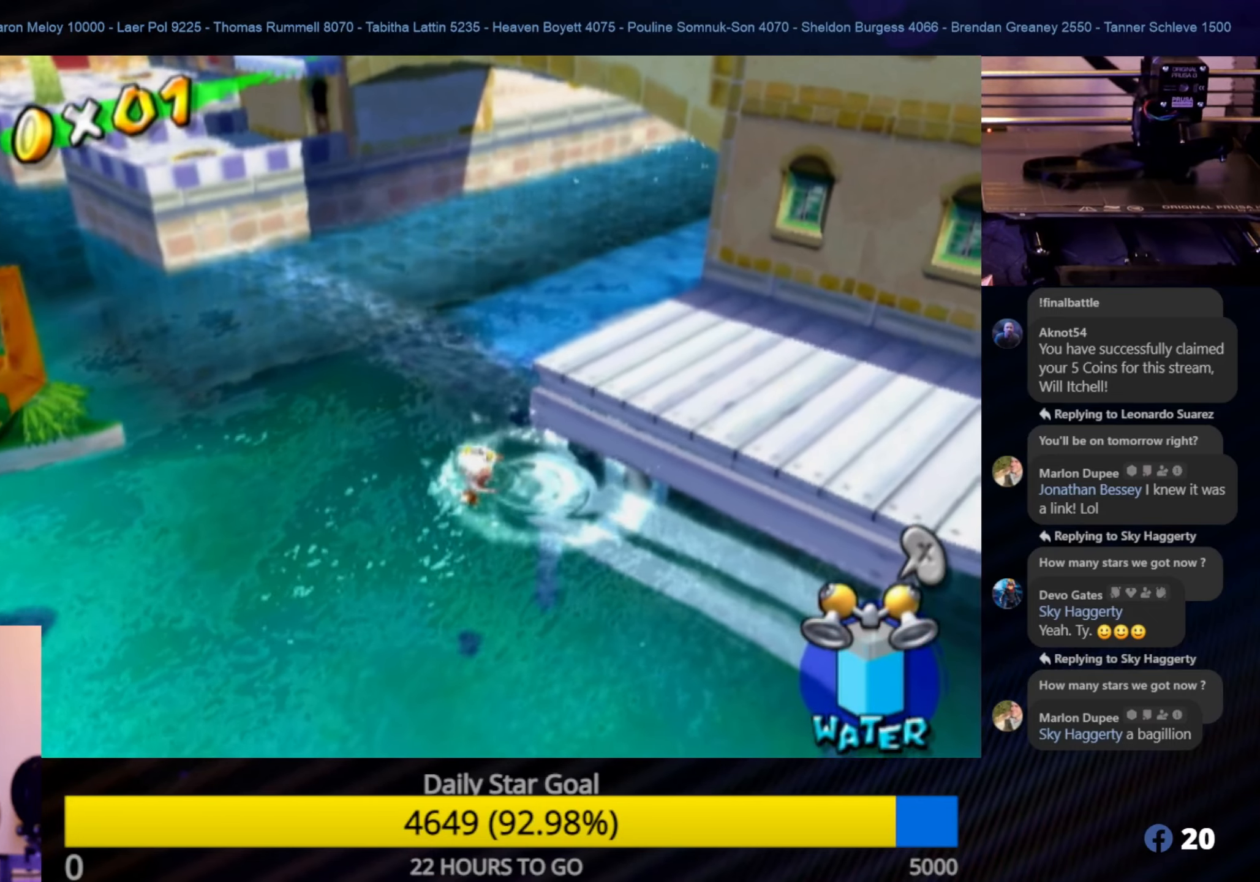
{"buttons": [], "left_stick": "down-left", "right_stick": "center", "events": [[333, "left_stick", "down-left"]]}